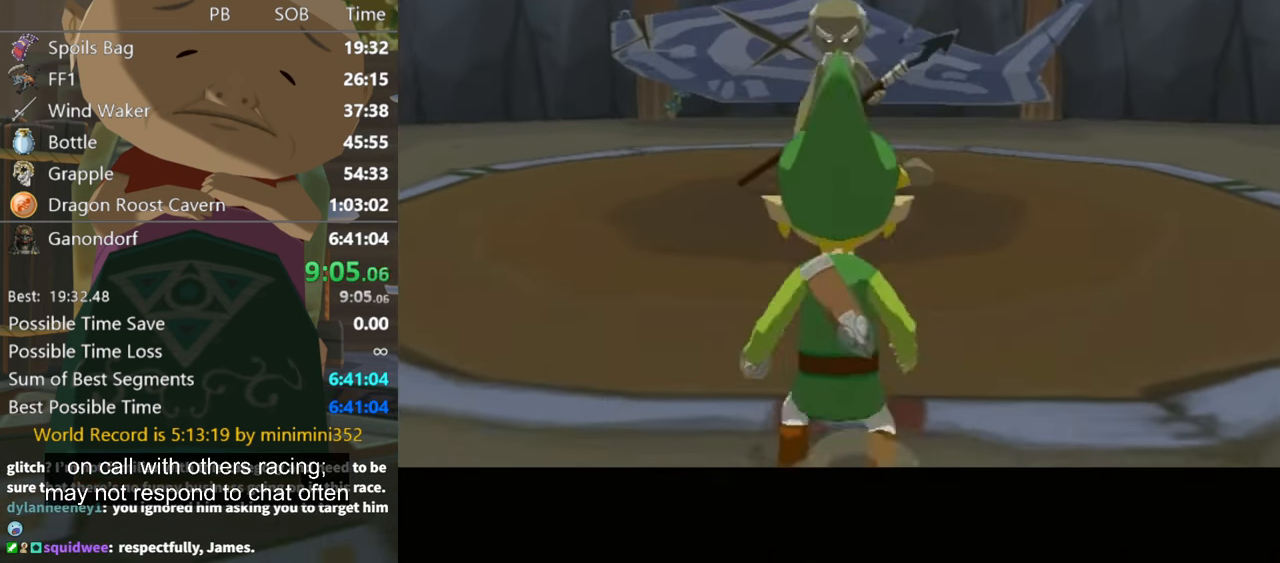
Gameplay with a controller (Nintendo layout); each line is a JSON object with the inputs held at the frame after it. "events" lists button and stick changes between this image and that frame as [ms after this image, input, new state], when the widget could be followed in between. Not read: L3 R3 START.
{"buttons": [], "left_stick": "center", "right_stick": "center", "events": [[200, "A", "down"], [233, "A", "up"], [300, "B", "down"], [333, "B", "up"], [367, "A", "down"], [433, "A", "up"], [433, "B", "down"], [467, "B", "up"]]}
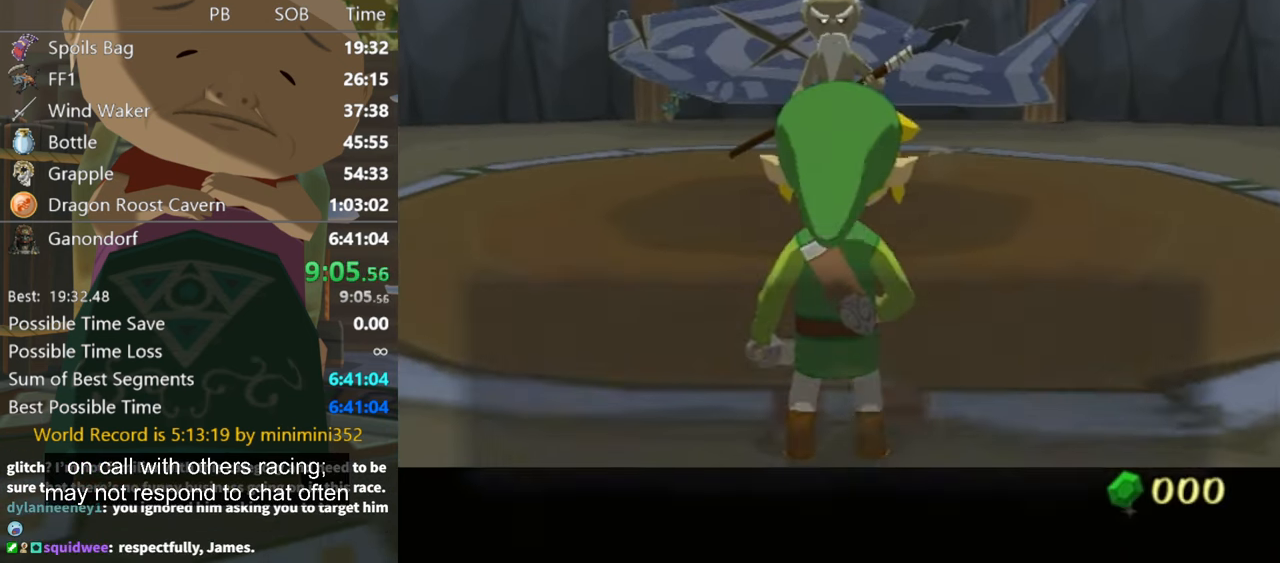
{"buttons": [], "left_stick": "center", "right_stick": "center", "events": [[67, "B", "down"], [100, "B", "up"], [233, "A", "down"], [267, "A", "up"], [267, "B", "down"], [333, "A", "down"], [333, "B", "up"], [366, "A", "up"], [366, "B", "down"], [400, "B", "up"], [466, "A", "down"], [500, "A", "up"]]}
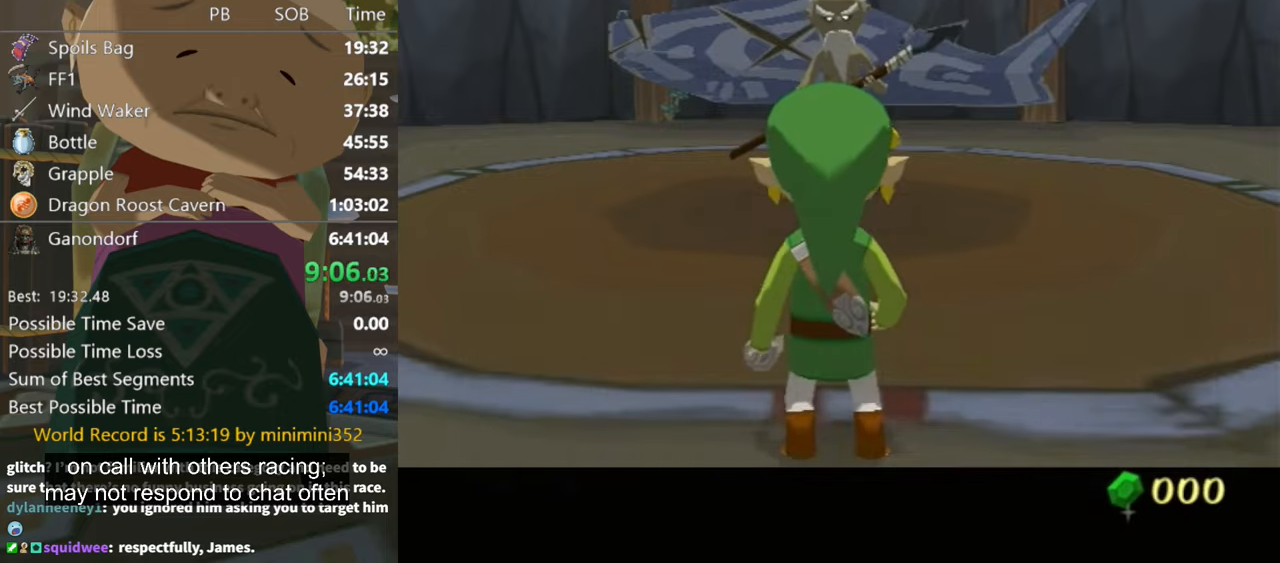
{"buttons": [], "left_stick": "up", "right_stick": "center", "events": [[33, "left_stick", "up"]]}
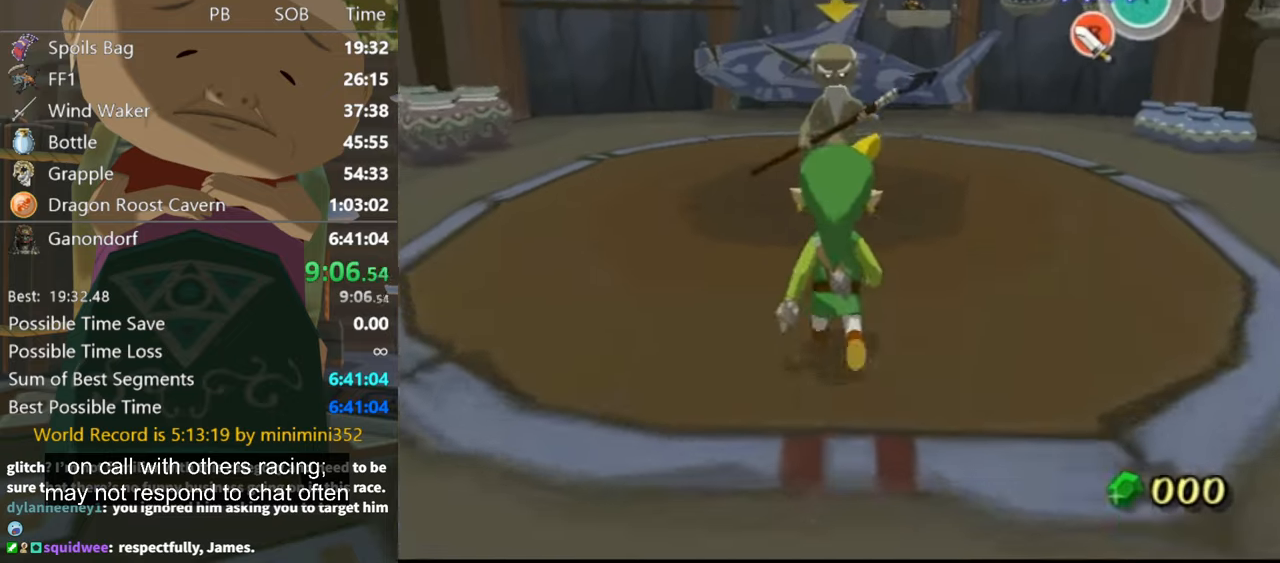
{"buttons": [], "left_stick": "center", "right_stick": "center", "events": [[233, "left_stick", "center"]]}
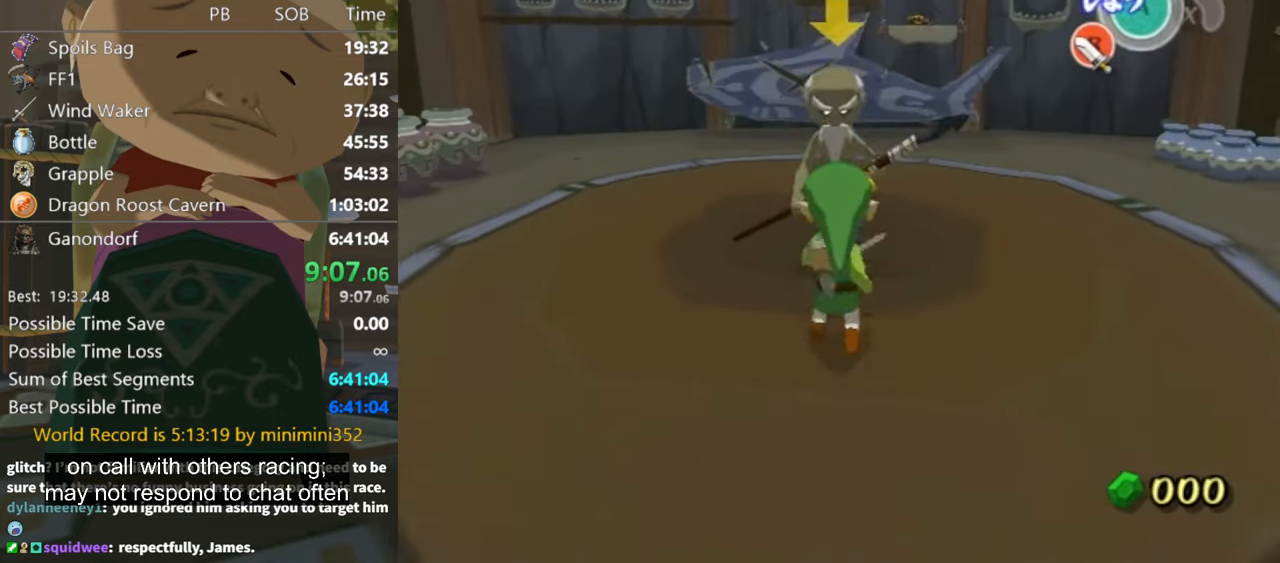
{"buttons": ["B"], "left_stick": "center", "right_stick": "center", "events": [[33, "B", "down"], [100, "B", "up"], [500, "B", "down"]]}
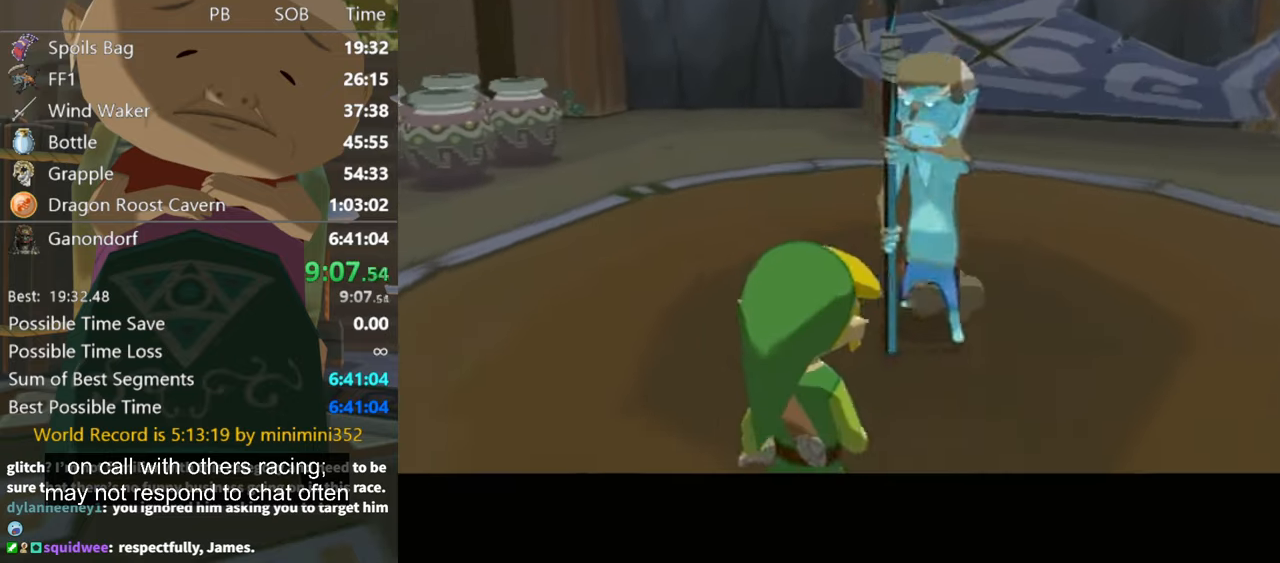
{"buttons": [], "left_stick": "center", "right_stick": "center", "events": [[33, "B", "up"]]}
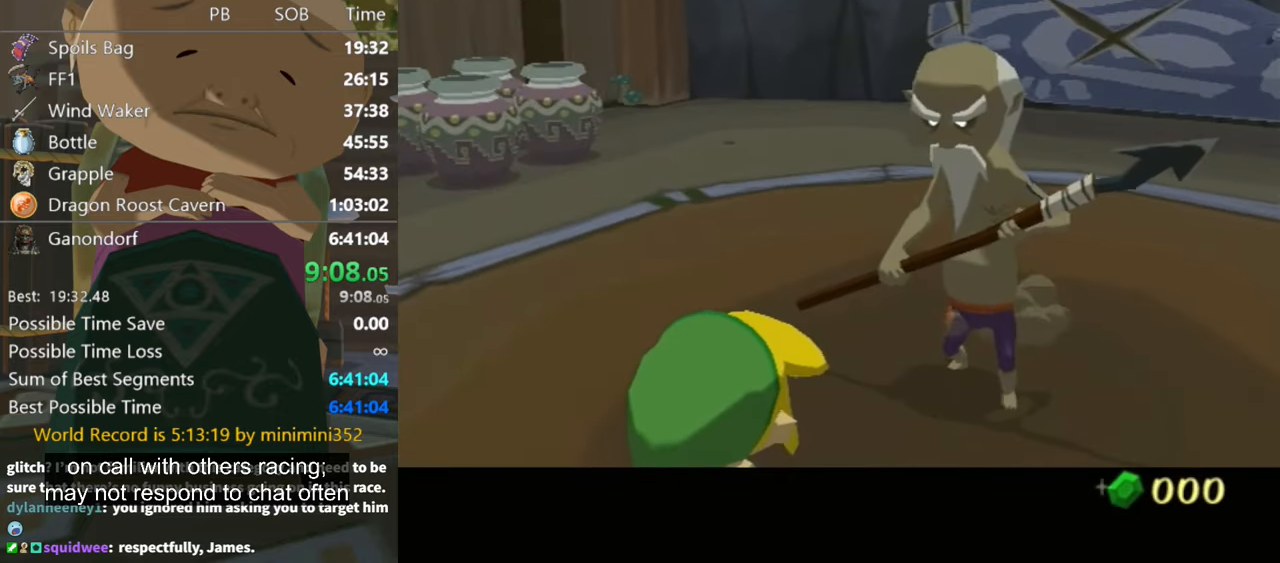
{"buttons": ["A"], "left_stick": "center", "right_stick": "center", "events": [[300, "B", "down"], [366, "A", "down"], [366, "B", "up"], [400, "A", "up"], [433, "B", "down"], [466, "B", "up"], [500, "A", "down"]]}
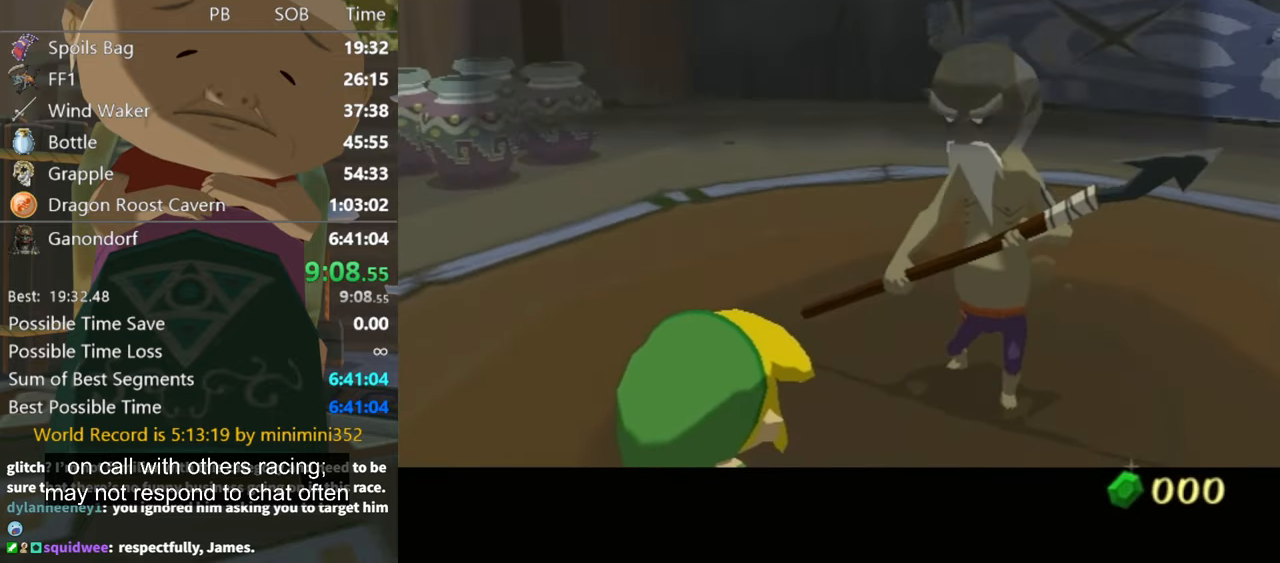
{"buttons": [], "left_stick": "center", "right_stick": "center", "events": [[33, "A", "up"], [100, "A", "down"], [133, "A", "up"], [133, "B", "down"], [166, "B", "up"]]}
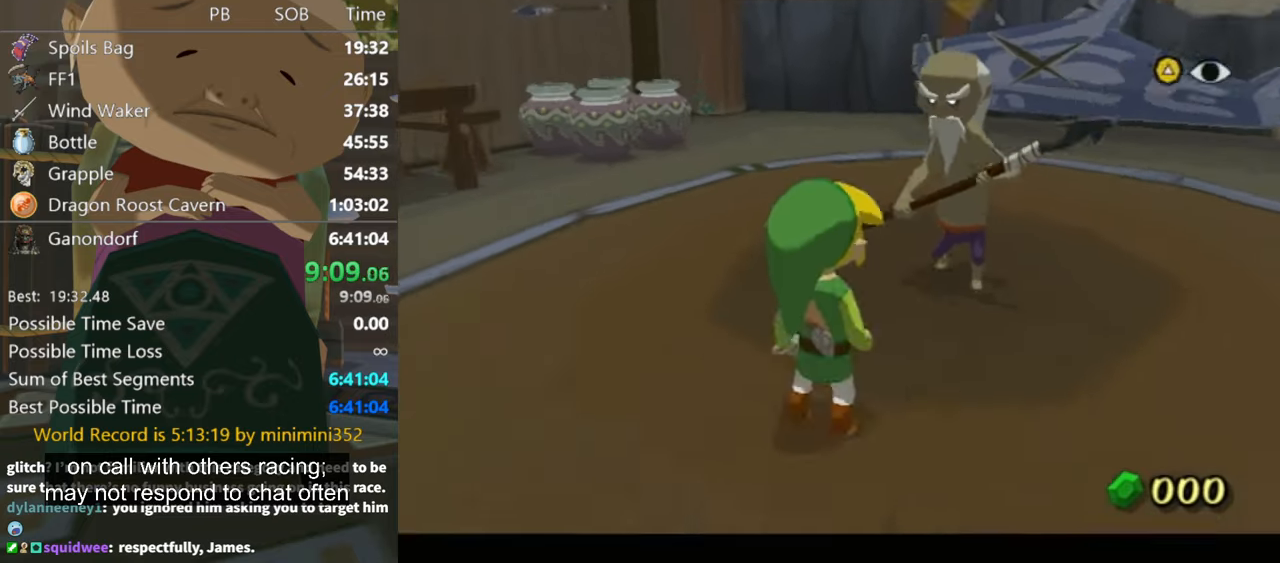
{"buttons": [], "left_stick": "center", "right_stick": "center", "events": [[333, "B", "down"], [400, "B", "up"]]}
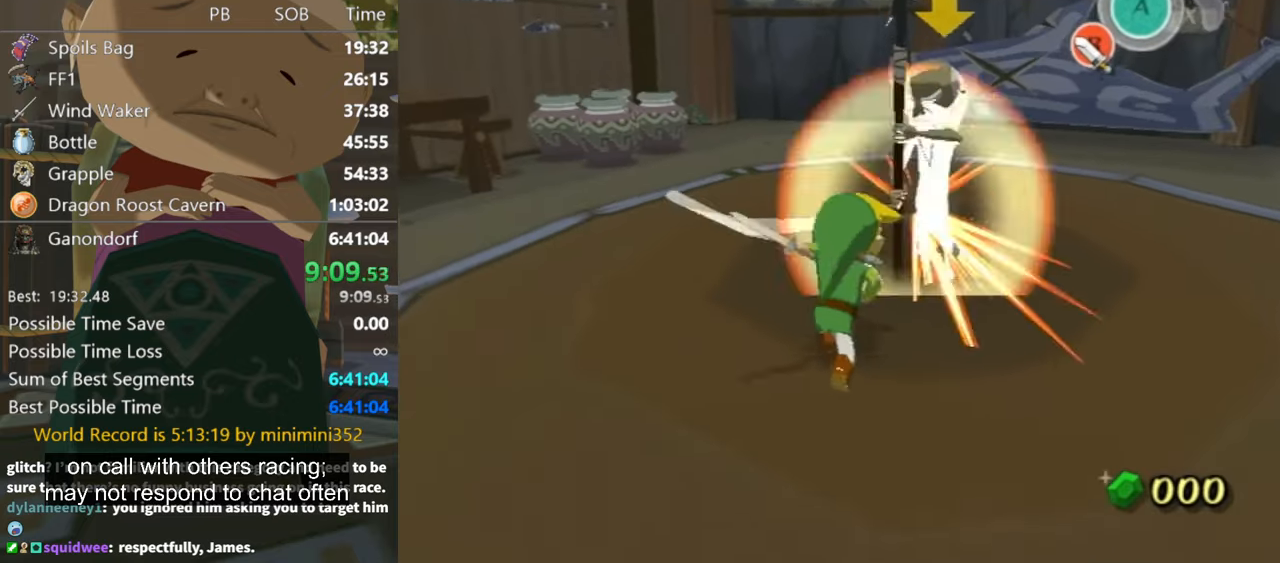
{"buttons": [], "left_stick": "center", "right_stick": "center", "events": [[233, "B", "down"], [300, "B", "up"]]}
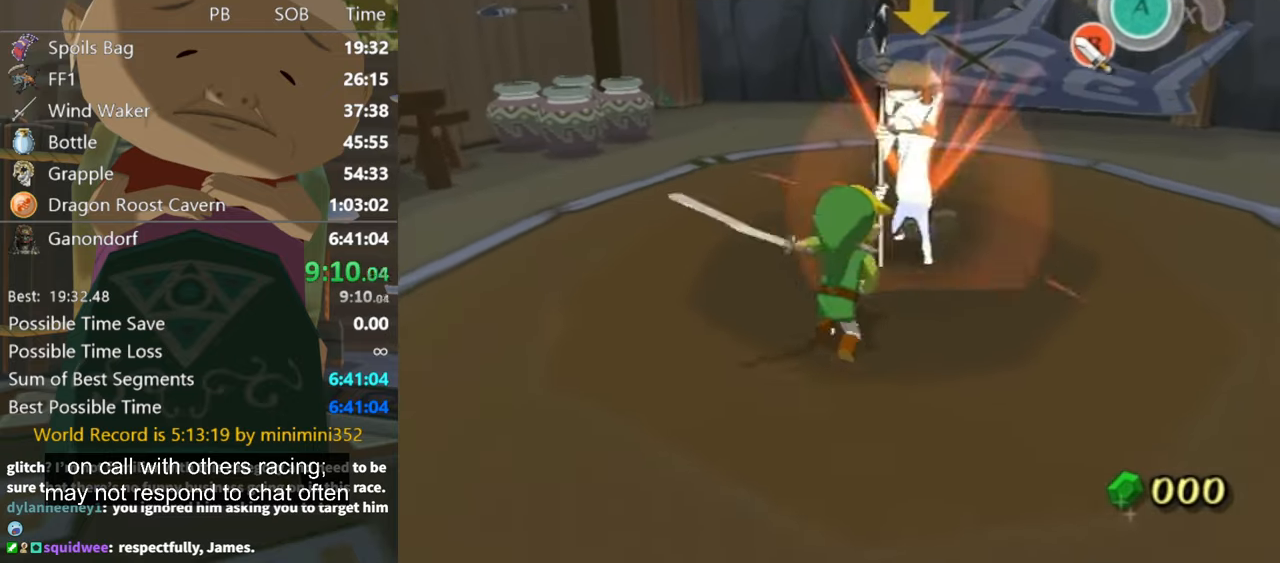
{"buttons": [], "left_stick": "center", "right_stick": "center", "events": [[166, "B", "down"], [200, "B", "up"]]}
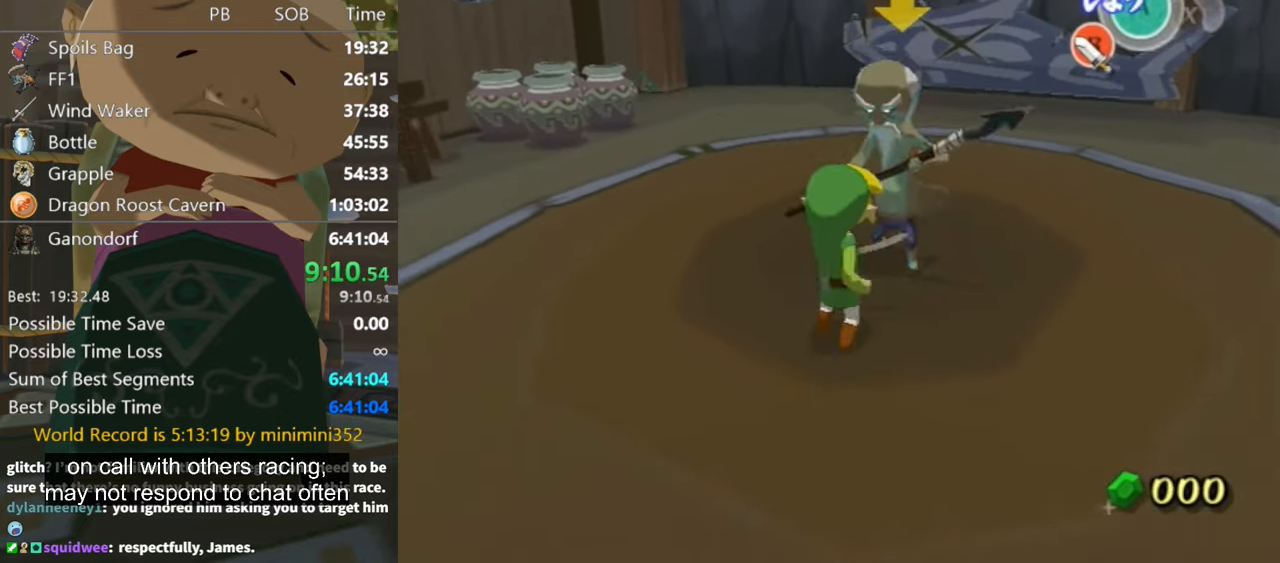
{"buttons": ["B"], "left_stick": "center", "right_stick": "center", "events": [[33, "B", "down"], [100, "B", "up"], [466, "B", "down"]]}
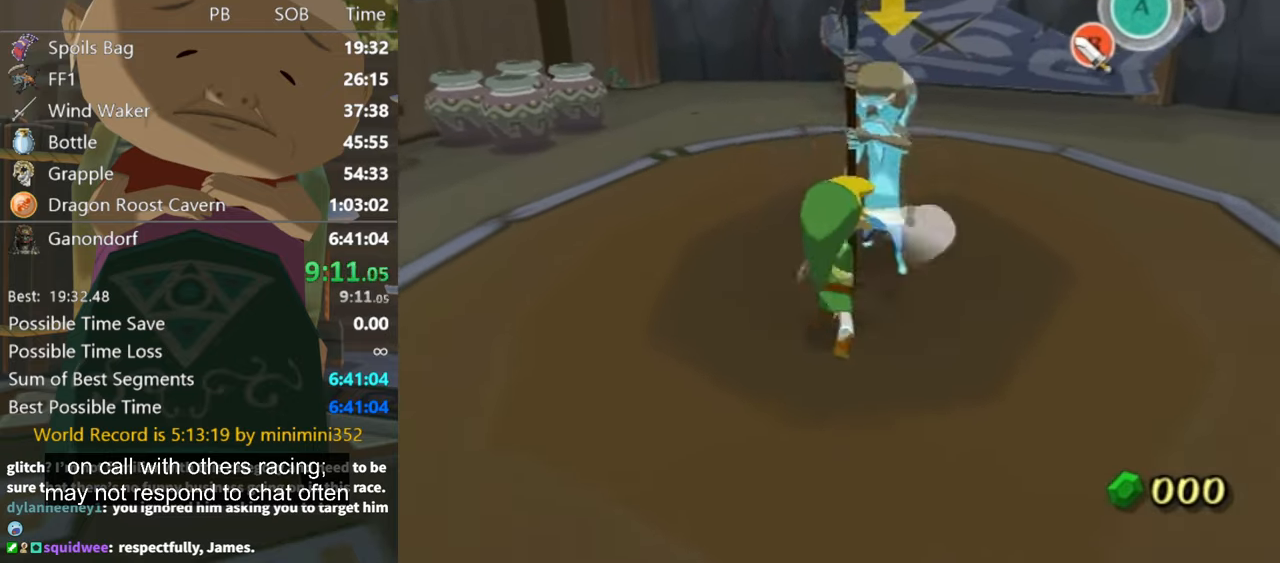
{"buttons": ["B"], "left_stick": "center", "right_stick": "center", "events": [[33, "B", "up"], [300, "B", "down"], [367, "B", "up"], [467, "B", "down"]]}
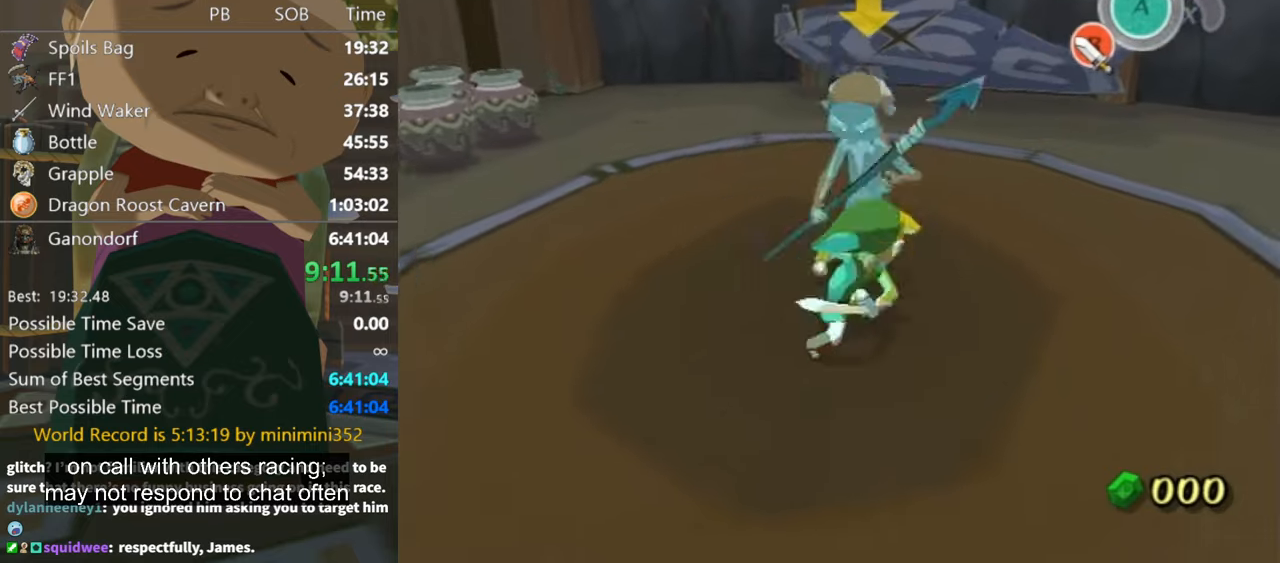
{"buttons": [], "left_stick": "center", "right_stick": "center", "events": [[67, "B", "up"], [200, "B", "down"], [234, "B", "up"], [300, "B", "down"], [334, "B", "up"], [467, "B", "down"], [500, "B", "up"]]}
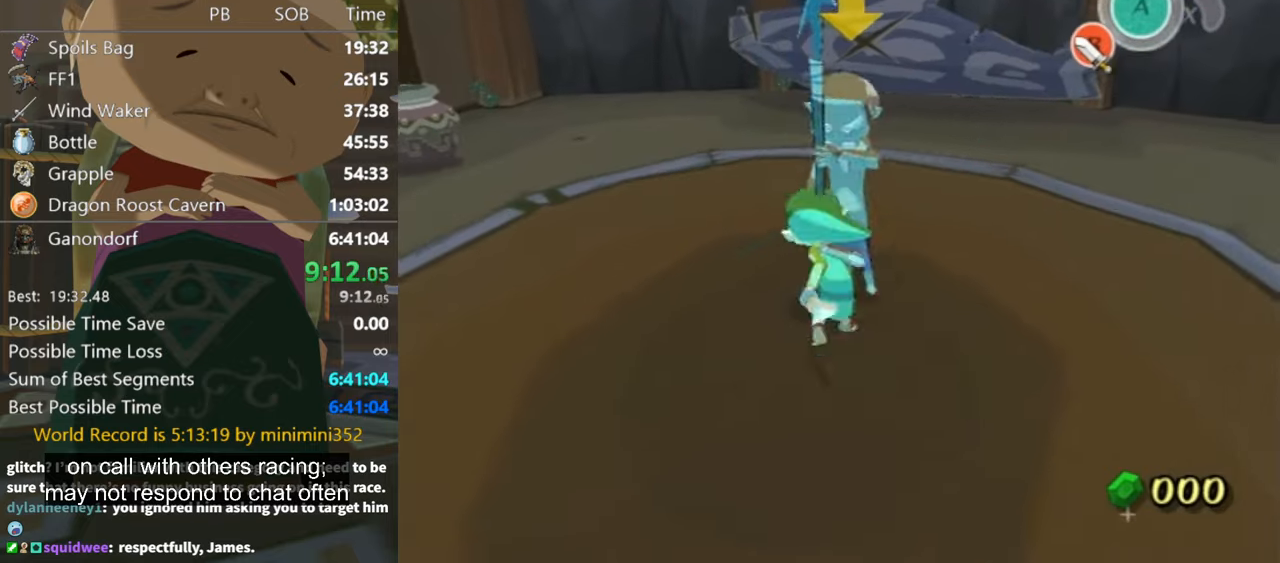
{"buttons": [], "left_stick": "center", "right_stick": "center", "events": [[300, "B", "down"], [334, "B", "up"], [434, "B", "down"], [500, "B", "up"]]}
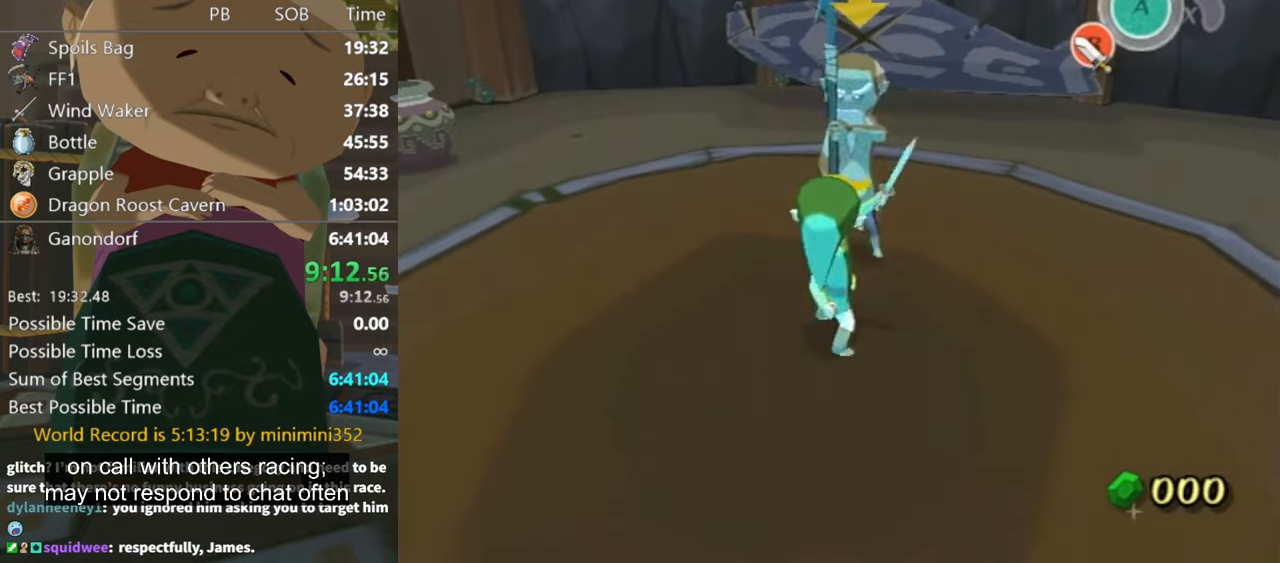
{"buttons": ["B"], "left_stick": "center", "right_stick": "center", "events": [[67, "B", "down"], [100, "B", "up"], [200, "B", "down"], [267, "B", "up"], [367, "B", "down"], [434, "B", "up"], [500, "B", "down"]]}
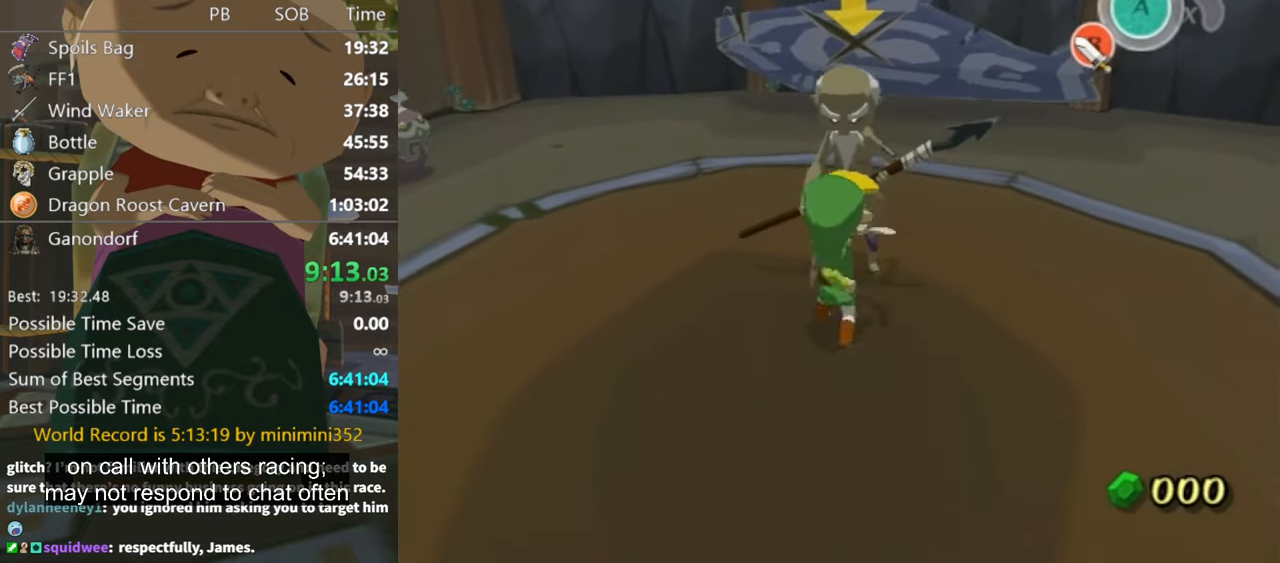
{"buttons": [], "left_stick": "center", "right_stick": "center", "events": [[67, "B", "up"], [167, "B", "down"], [200, "B", "up"], [267, "B", "down"], [334, "B", "up"], [400, "B", "down"], [467, "B", "up"]]}
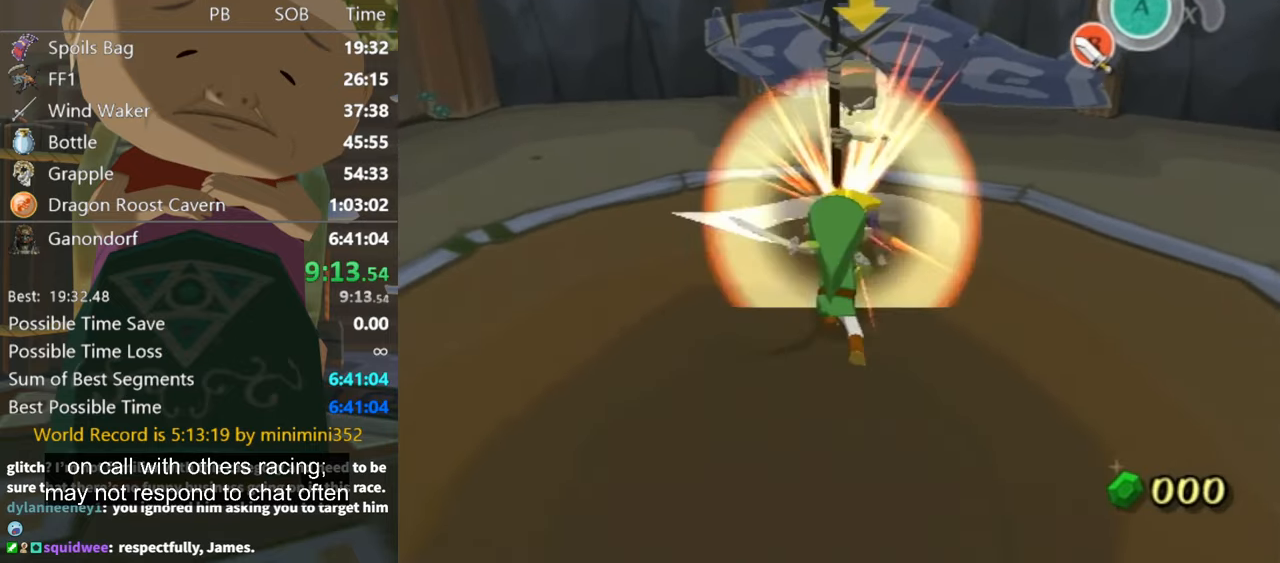
{"buttons": [], "left_stick": "center", "right_stick": "center", "events": [[67, "B", "down"], [100, "B", "up"]]}
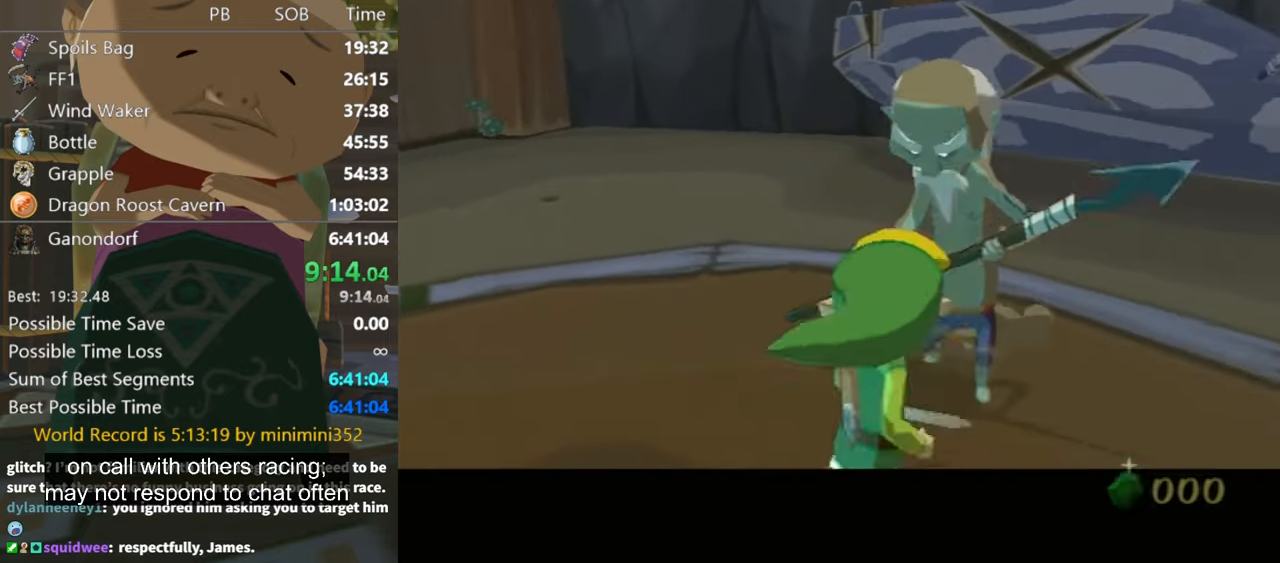
{"buttons": ["B"], "left_stick": "center", "right_stick": "center", "events": [[134, "A", "down"], [467, "A", "up"], [500, "B", "down"]]}
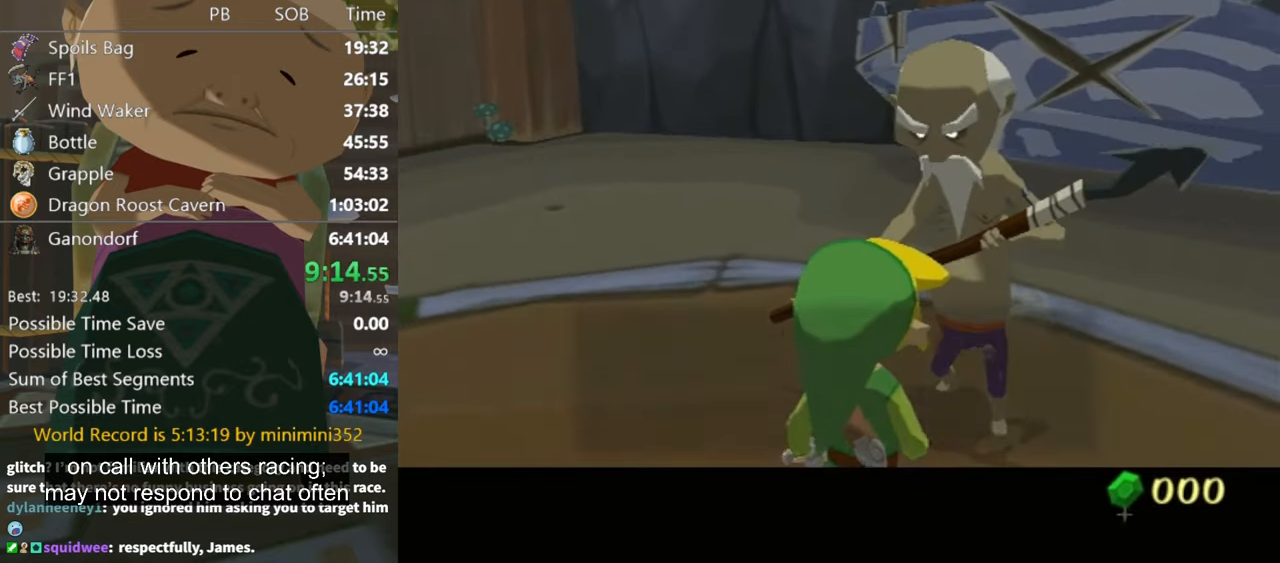
{"buttons": ["B"], "left_stick": "center", "right_stick": "center", "events": [[67, "A", "down"], [67, "B", "up"], [134, "A", "up"], [134, "B", "down"], [200, "B", "up"], [234, "A", "down"], [267, "A", "up"], [267, "B", "down"], [334, "A", "down"], [334, "B", "up"], [400, "A", "up"], [400, "B", "down"], [434, "B", "up"], [467, "A", "down"], [500, "A", "up"], [500, "B", "down"]]}
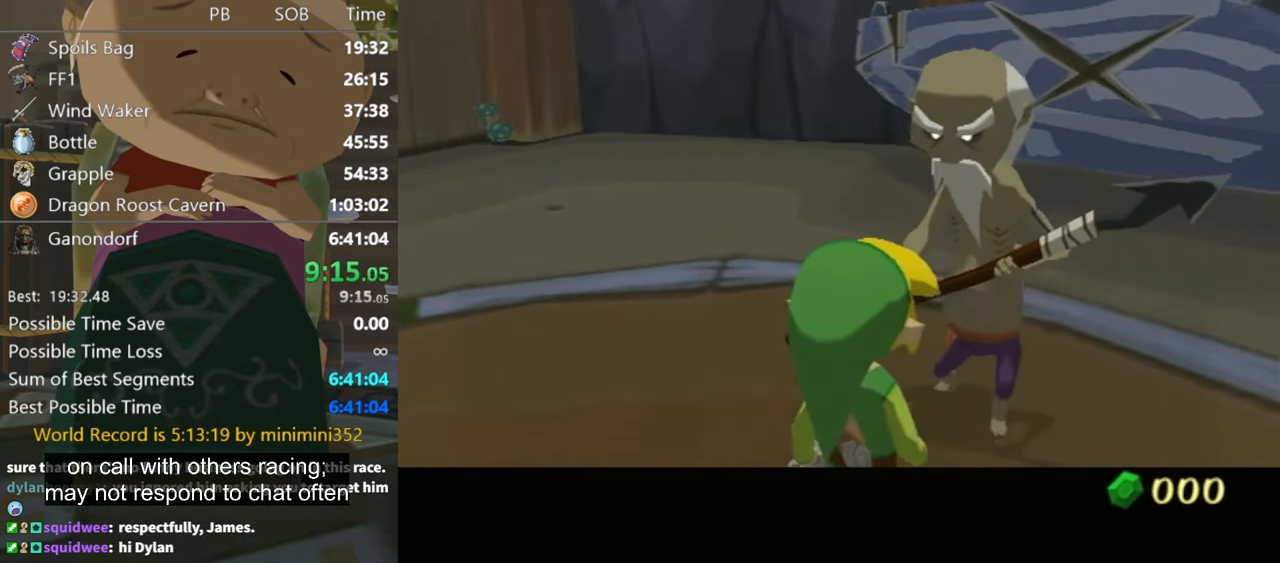
{"buttons": ["L1"], "left_stick": "center", "right_stick": "center", "events": [[100, "A", "down"], [100, "B", "up"], [134, "A", "up"], [234, "L1", "down"]]}
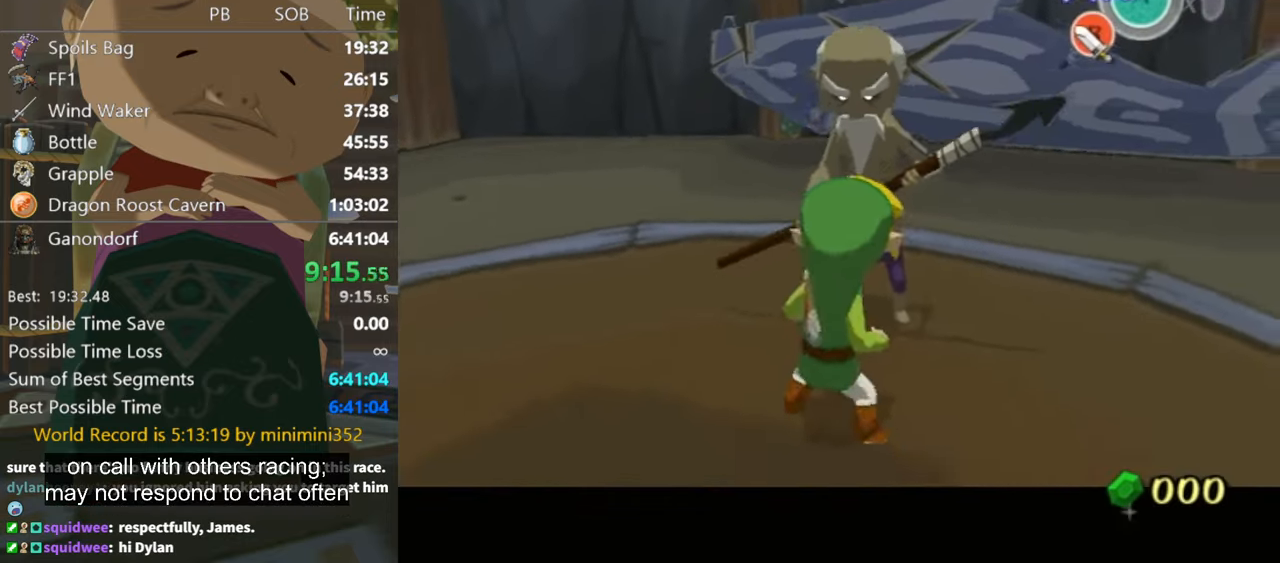
{"buttons": ["L1"], "left_stick": "center", "right_stick": "center", "events": [[67, "B", "down"], [134, "B", "up"], [200, "B", "down"], [267, "B", "up"]]}
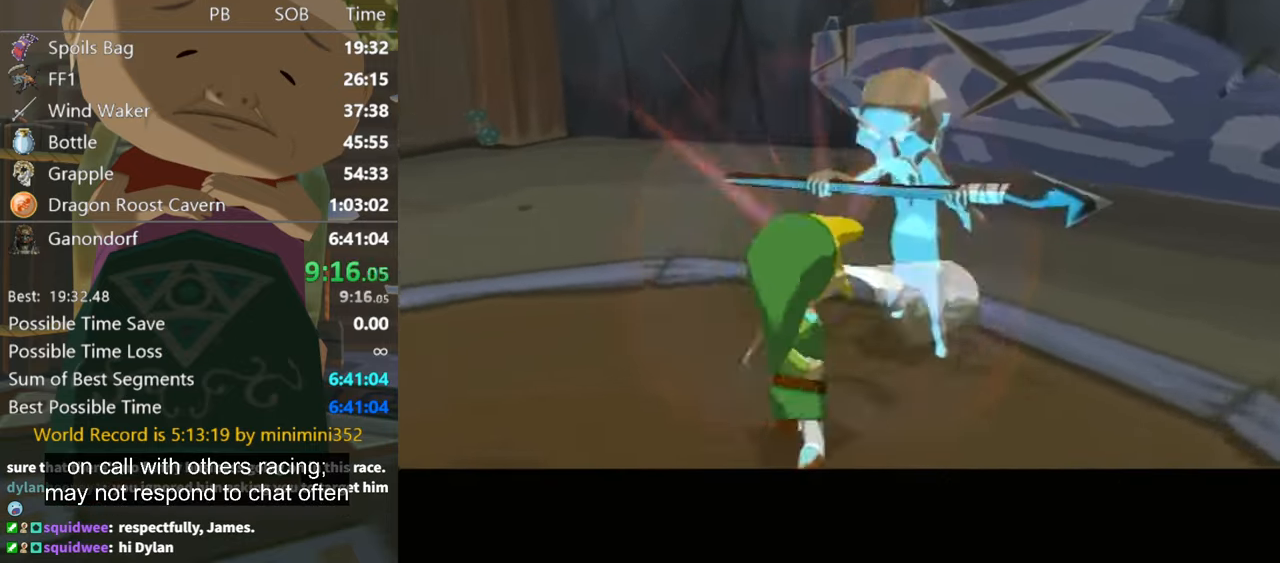
{"buttons": [], "left_stick": "center", "right_stick": "center", "events": [[67, "L1", "up"]]}
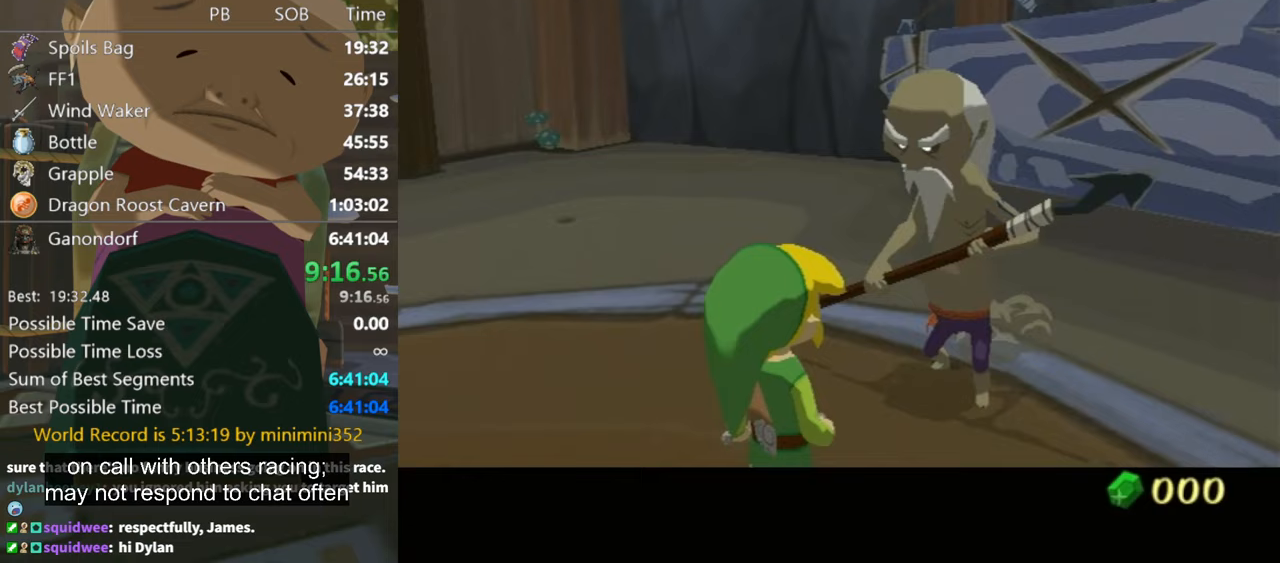
{"buttons": ["B"], "left_stick": "center", "right_stick": "center", "events": [[300, "A", "down"], [333, "A", "up"], [367, "B", "down"], [400, "B", "up"], [433, "A", "down"], [467, "A", "up"], [467, "B", "down"]]}
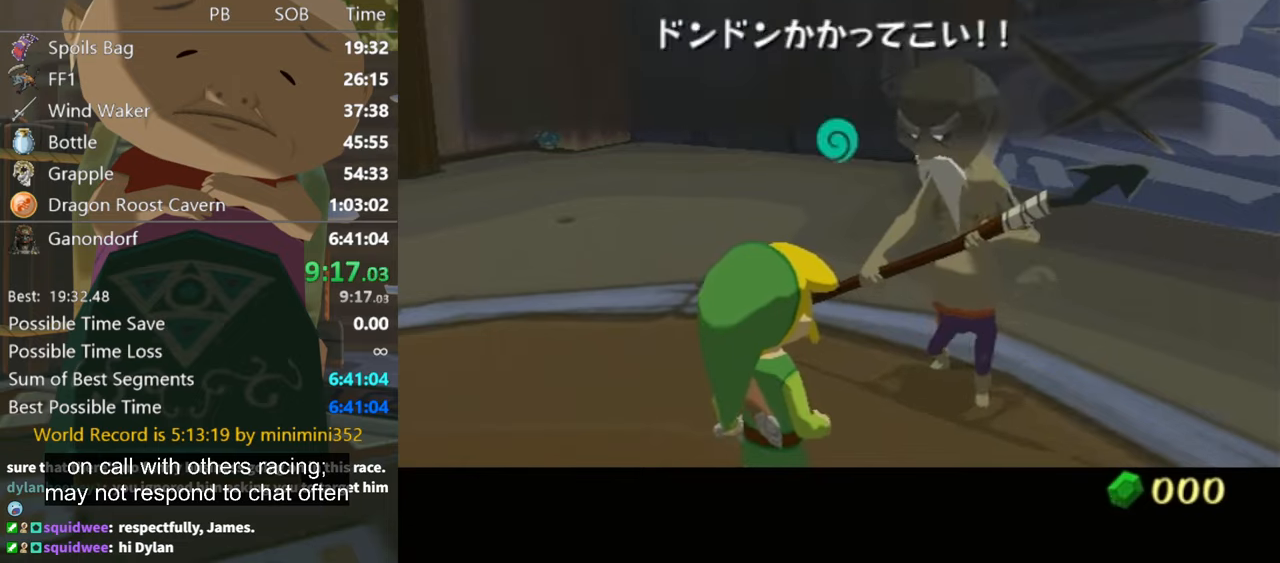
{"buttons": ["B", "L1"], "left_stick": "center", "right_stick": "center", "events": [[33, "A", "down"], [33, "B", "up"], [100, "A", "up"], [100, "B", "down"], [133, "B", "up"], [167, "A", "down"], [233, "A", "up"], [233, "B", "down"], [267, "B", "up"], [367, "L1", "down"], [433, "B", "down"]]}
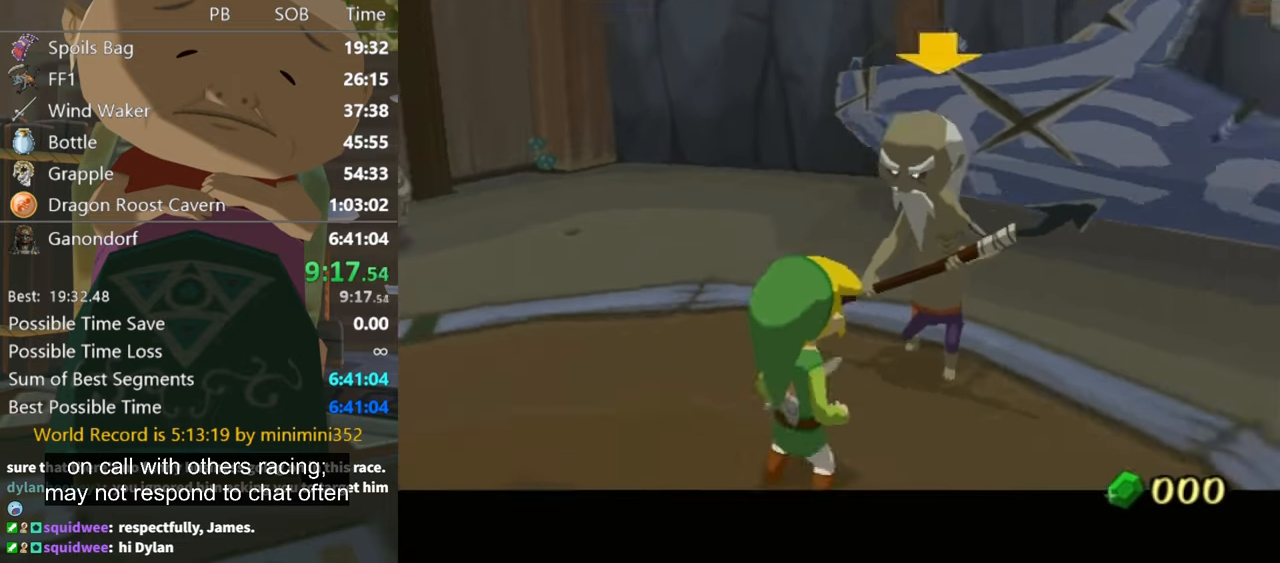
{"buttons": ["L1"], "left_stick": "center", "right_stick": "center", "events": [[33, "B", "up"], [100, "B", "down"], [167, "B", "up"], [233, "B", "down"], [300, "B", "up"], [400, "B", "down"], [433, "B", "up"]]}
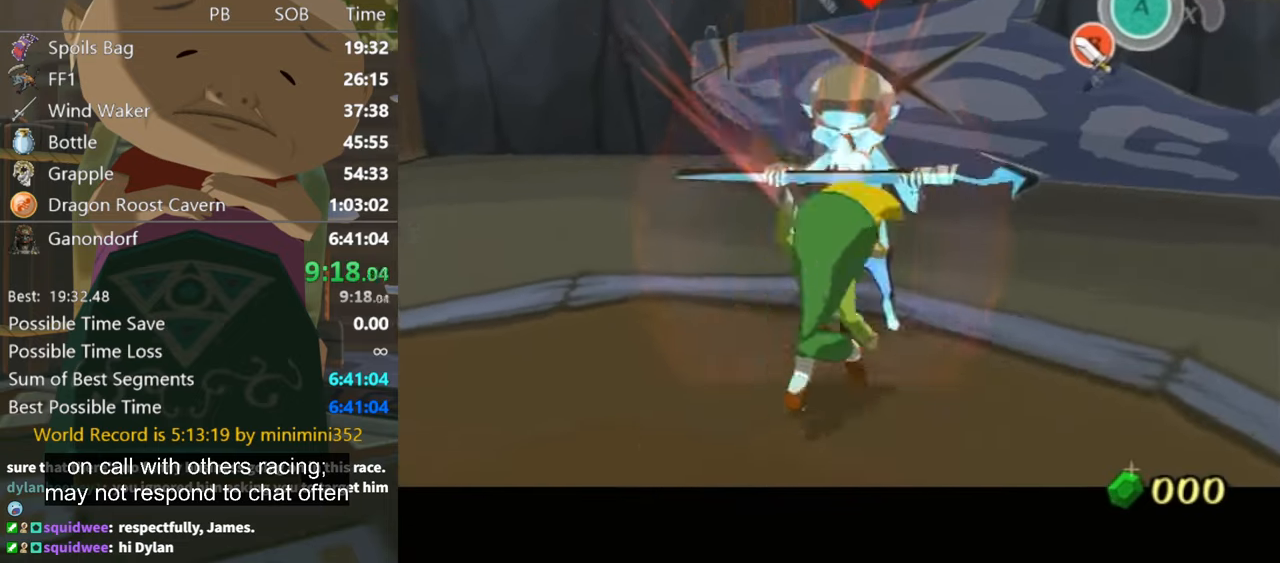
{"buttons": ["L1"], "left_stick": "up", "right_stick": "center", "events": [[33, "B", "down"], [100, "B", "up"], [167, "B", "down"], [233, "B", "up"], [267, "left_stick", "up"], [333, "B", "down"], [367, "B", "up"], [467, "B", "down"], [500, "B", "up"]]}
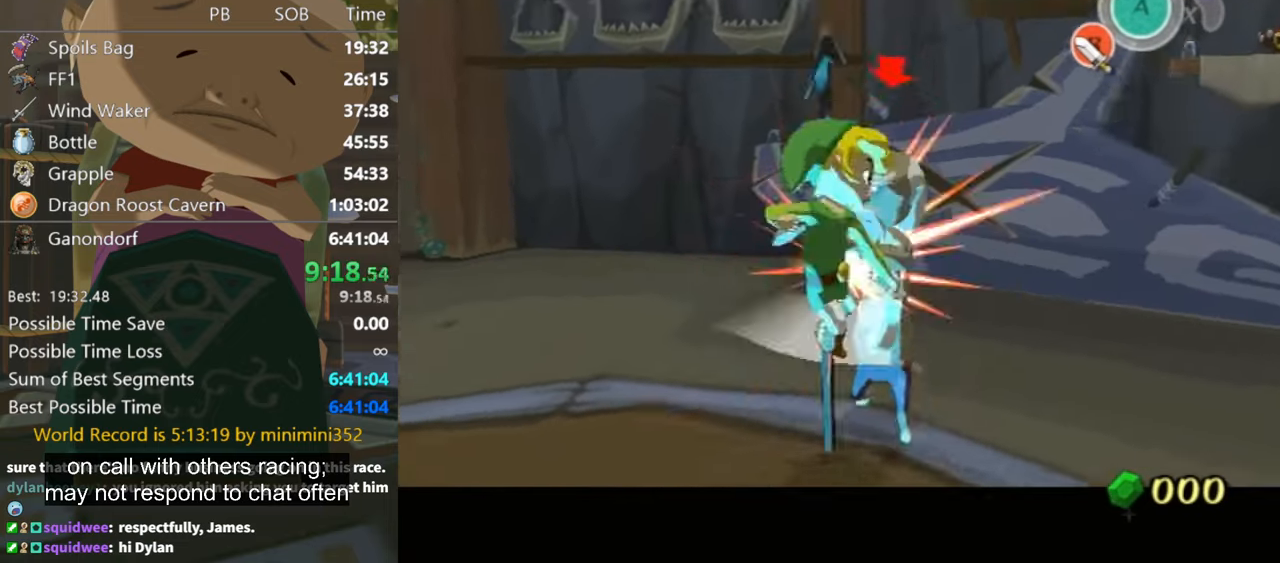
{"buttons": ["L1"], "left_stick": "down", "right_stick": "center", "events": [[33, "left_stick", "down"], [100, "B", "down"], [167, "B", "up"], [267, "B", "down"], [300, "B", "up"], [400, "B", "down"], [433, "B", "up"]]}
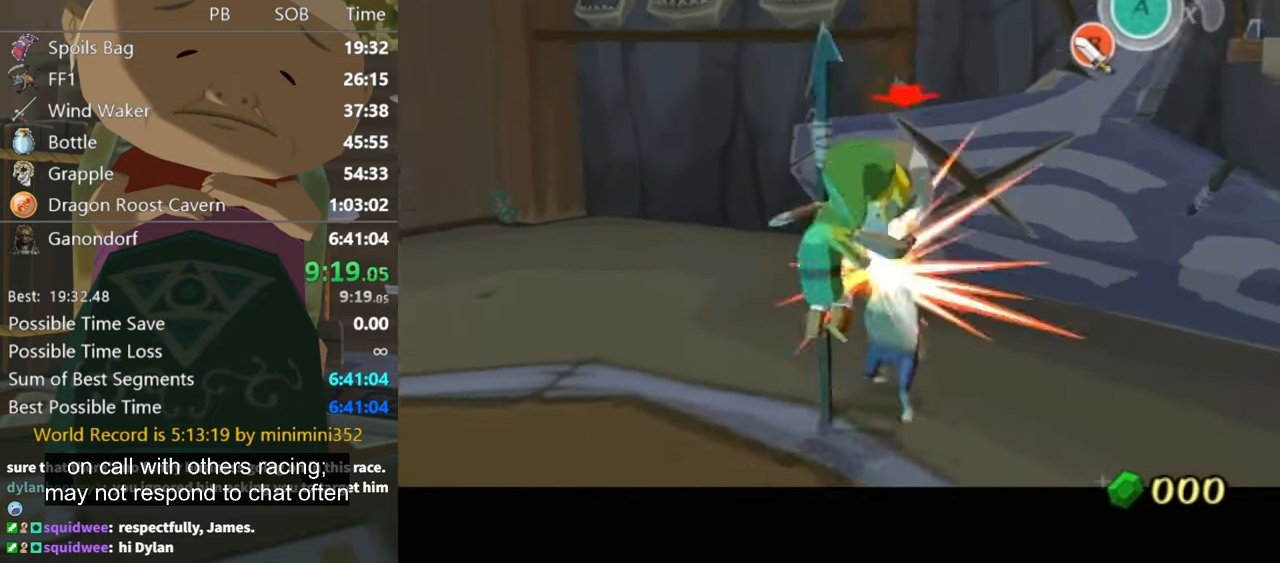
{"buttons": ["B", "L1"], "left_stick": "center", "right_stick": "center", "events": [[33, "B", "down"], [100, "B", "up"], [100, "left_stick", "center"], [167, "B", "down"], [267, "B", "up"], [367, "B", "down"], [400, "B", "up"], [500, "B", "down"]]}
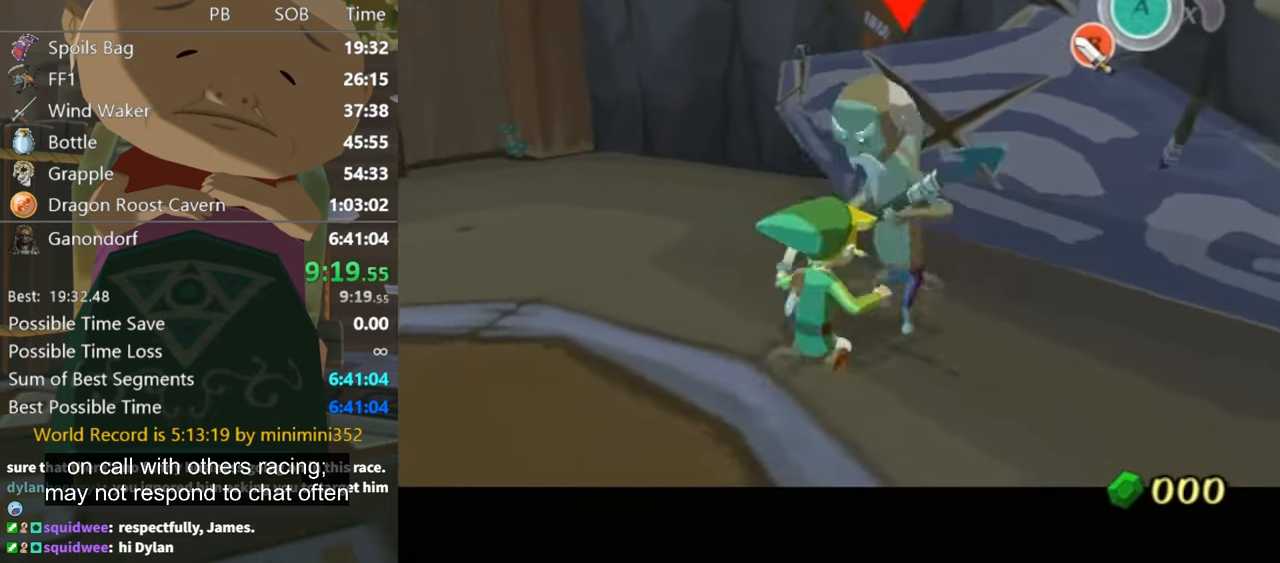
{"buttons": ["B", "L1"], "left_stick": "center", "right_stick": "center", "events": [[67, "B", "up"], [167, "B", "down"], [233, "B", "up"], [333, "B", "down"], [367, "B", "up"], [467, "B", "down"]]}